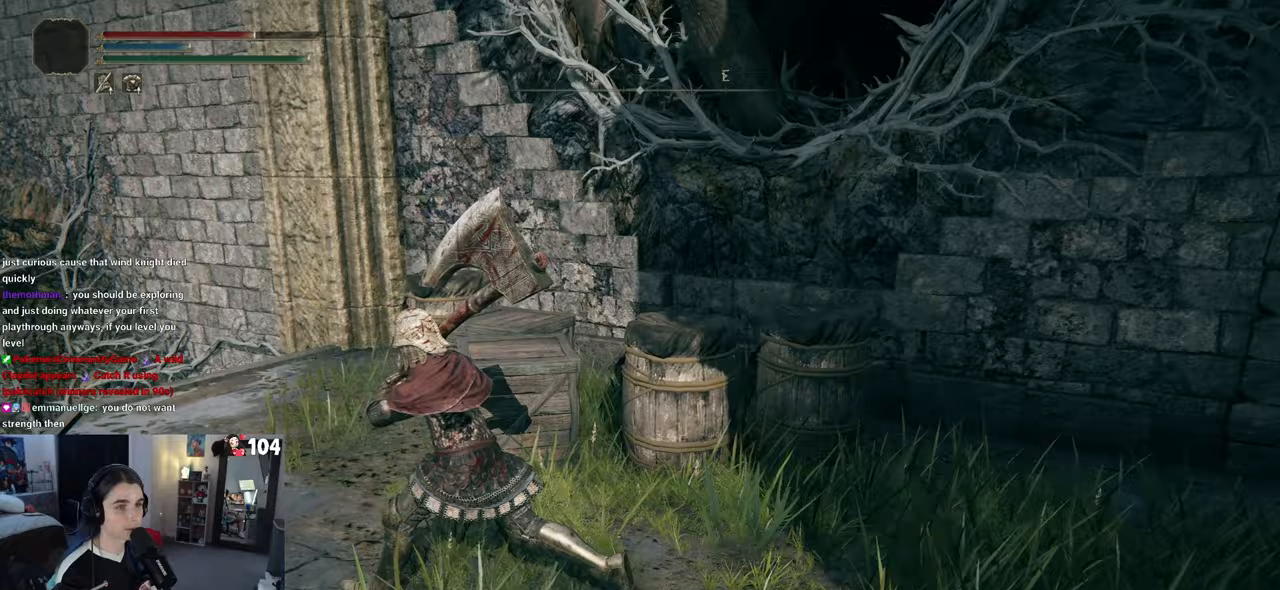
Gameplay with a controller (PlayStation layout); each line is a JSON object with the inputs held at the frame after it. "events" lists button and stick changes between this image and that frame as [ms after this image, input, new state], when the widget could be followed in between.
{"buttons": ["CROSS"], "left_stick": "up", "right_stick": "center", "events": [[167, "left_stick", "up"], [217, "right_stick", "center"], [317, "CROSS", "down"]]}
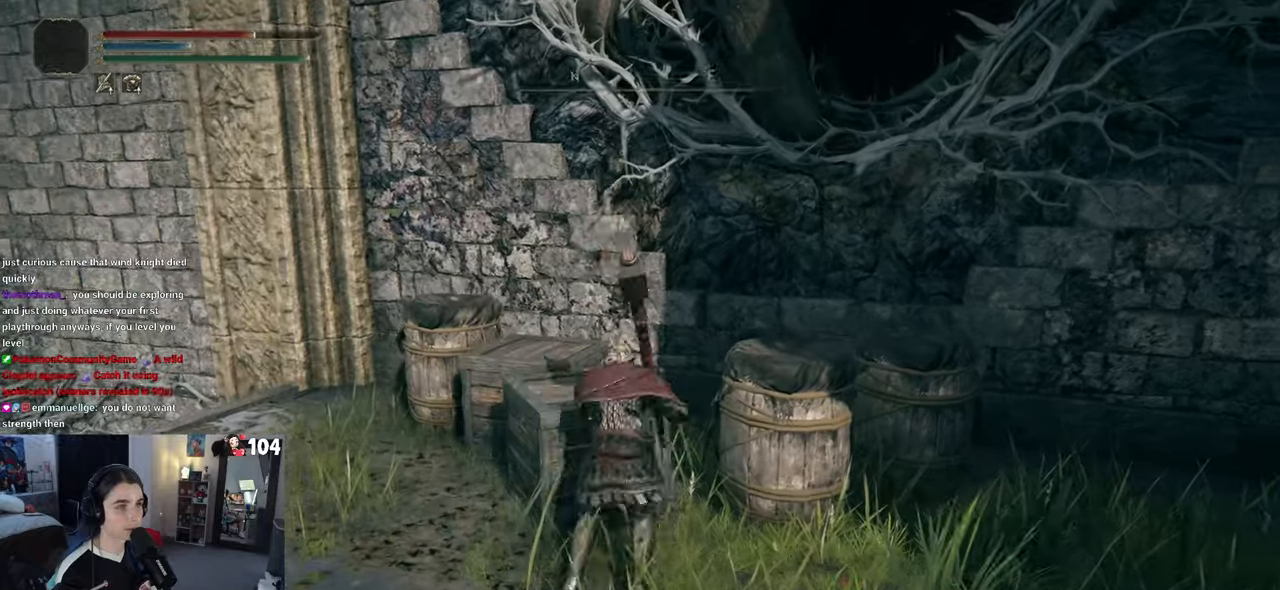
{"buttons": [], "left_stick": "up-left", "right_stick": "center", "events": [[33, "left_stick", "up-left"], [283, "CROSS", "up"]]}
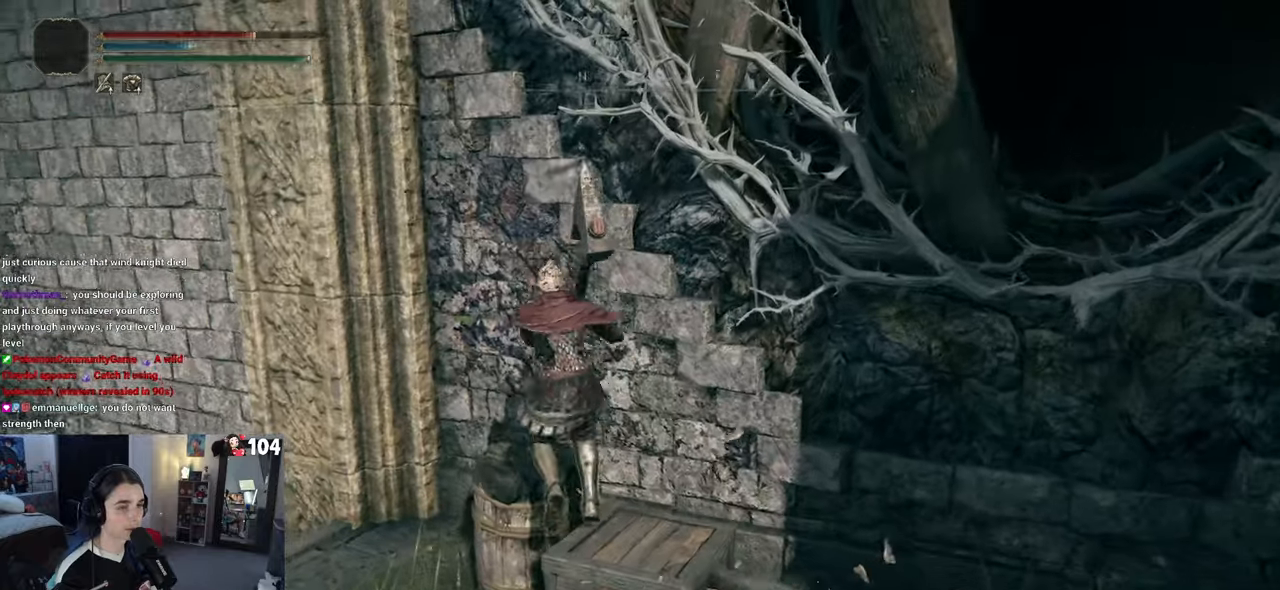
{"buttons": [], "left_stick": "left", "right_stick": "down-left", "events": [[233, "right_stick", "down-left"], [250, "left_stick", "left"]]}
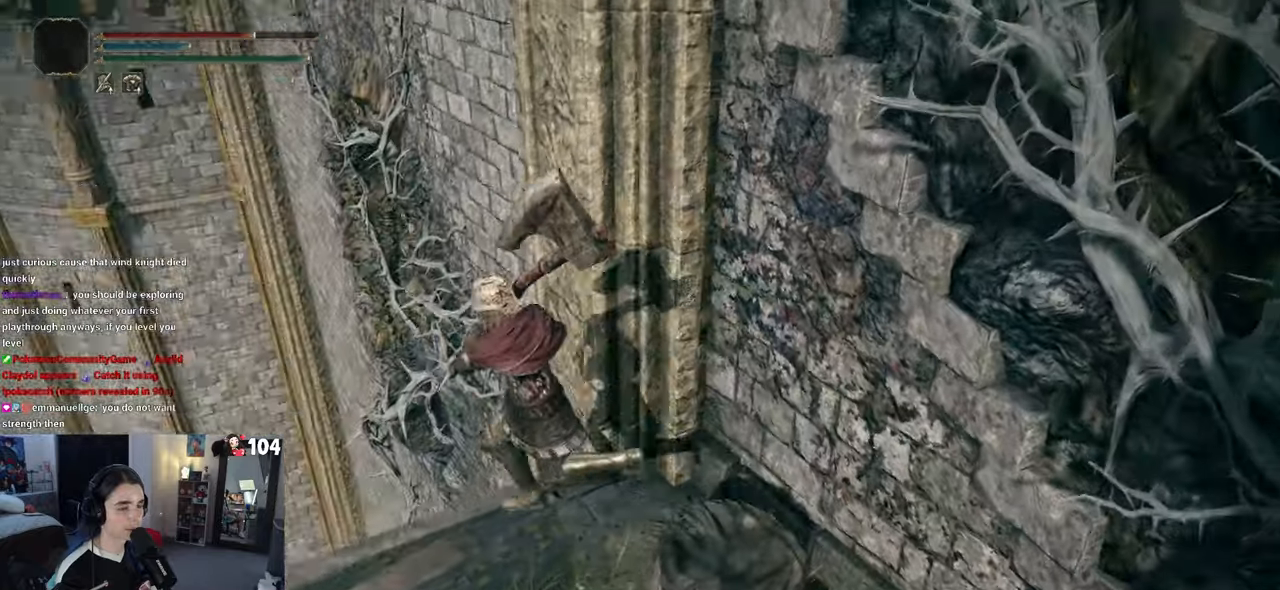
{"buttons": [], "left_stick": "down-right", "right_stick": "center", "events": [[50, "right_stick", "down"], [183, "right_stick", "down-right"], [283, "left_stick", "down-left"], [467, "left_stick", "down-right"], [483, "right_stick", "center"]]}
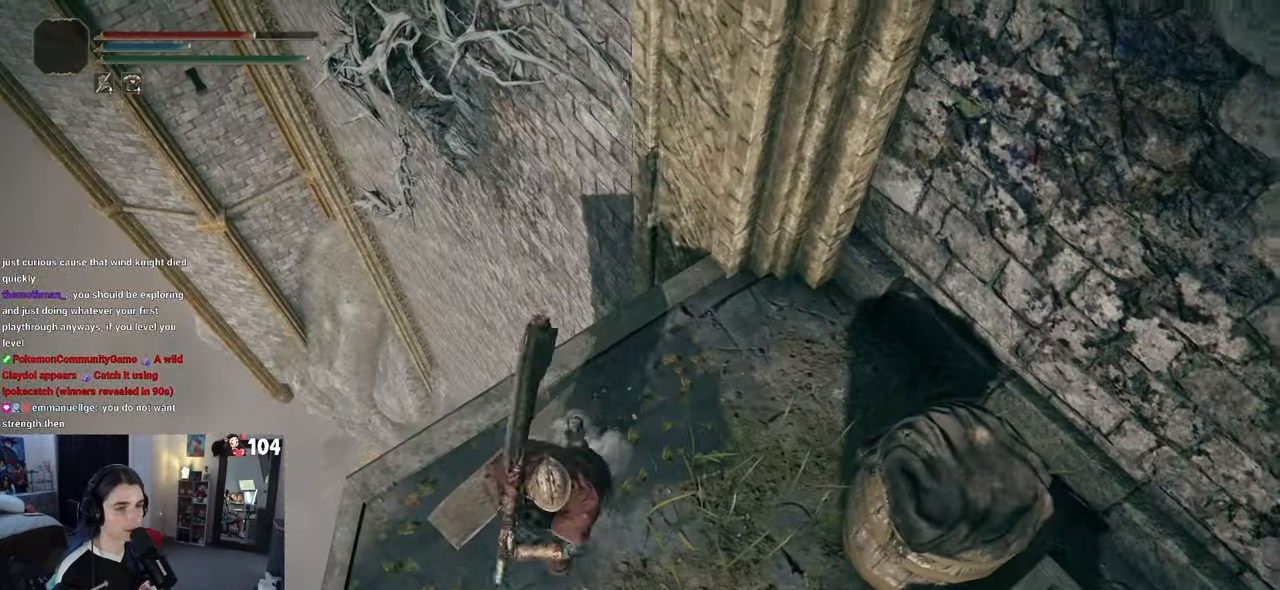
{"buttons": [], "left_stick": "left", "right_stick": "right", "events": [[183, "left_stick", "center"], [333, "right_stick", "right"], [500, "left_stick", "left"]]}
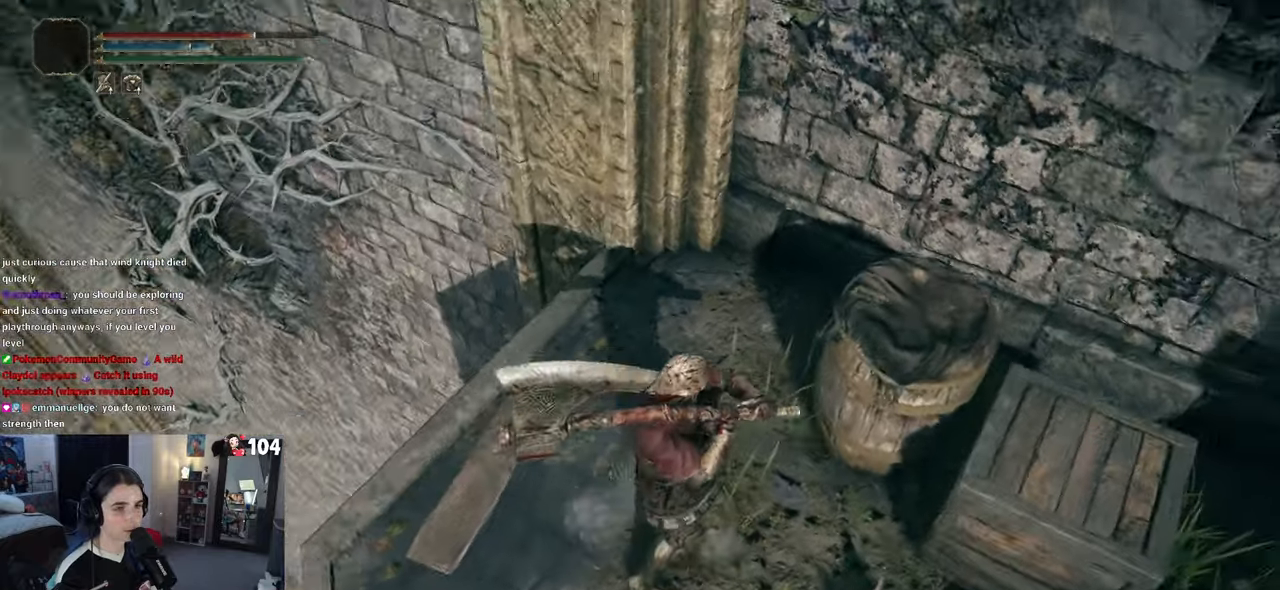
{"buttons": [], "left_stick": "center", "right_stick": "down-left", "events": [[17, "right_stick", "down-right"], [150, "left_stick", "center"], [233, "right_stick", "down"], [350, "right_stick", "down-left"]]}
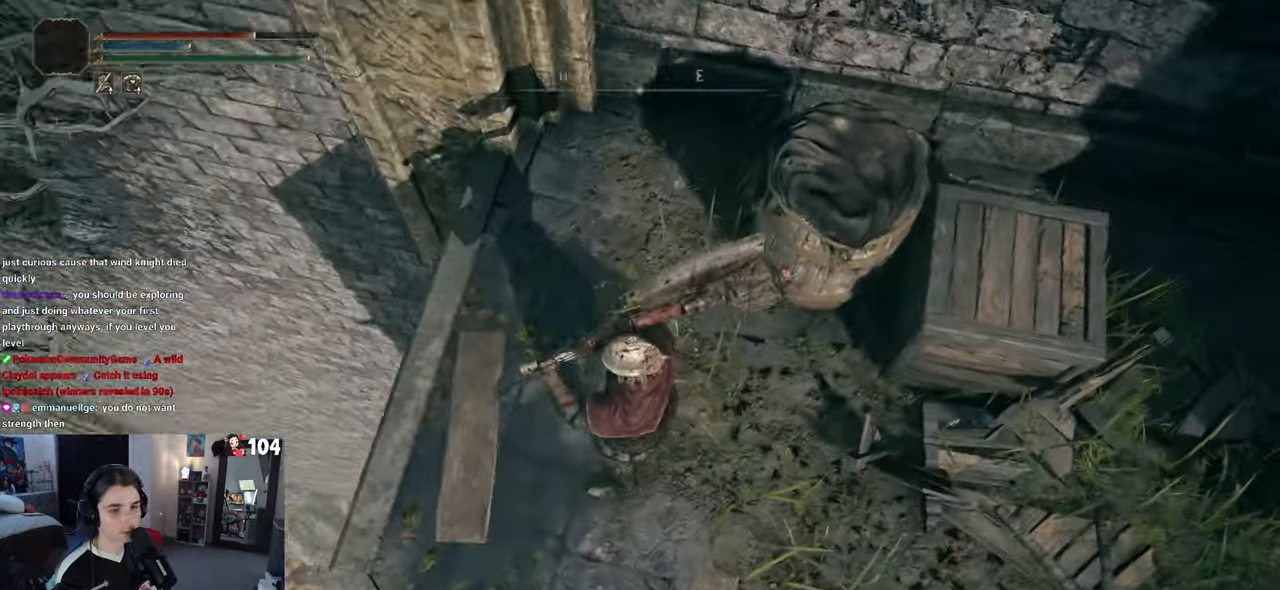
{"buttons": [], "left_stick": "right", "right_stick": "right", "events": [[233, "right_stick", "down"], [350, "right_stick", "right"], [467, "left_stick", "right"]]}
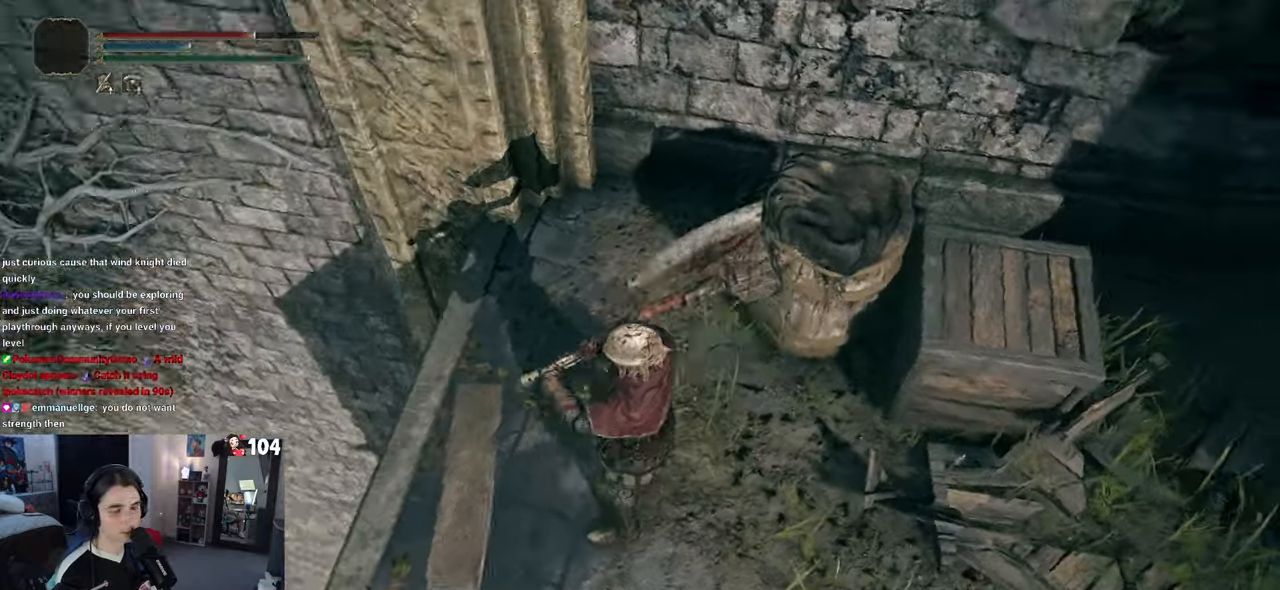
{"buttons": [], "left_stick": "up-right", "right_stick": "center", "events": [[383, "left_stick", "up-right"], [467, "right_stick", "center"]]}
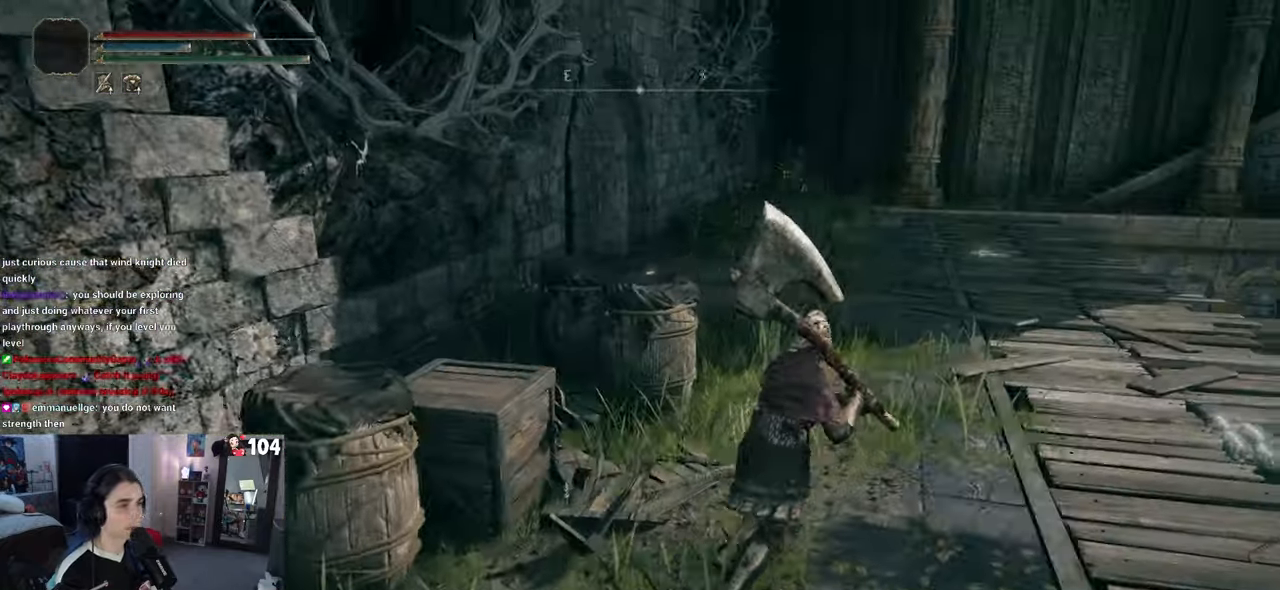
{"buttons": [], "left_stick": "up", "right_stick": "center", "events": [[333, "left_stick", "up"]]}
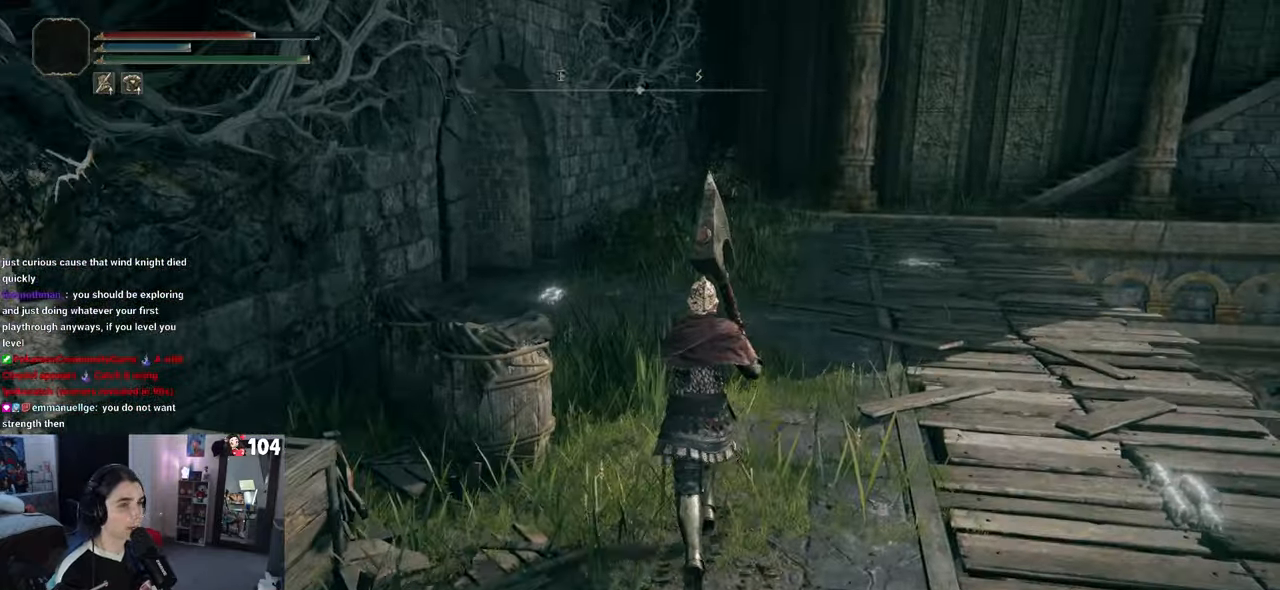
{"buttons": [], "left_stick": "up-right", "right_stick": "center", "events": [[100, "left_stick", "up-right"], [233, "right_stick", "up-right"], [450, "right_stick", "center"]]}
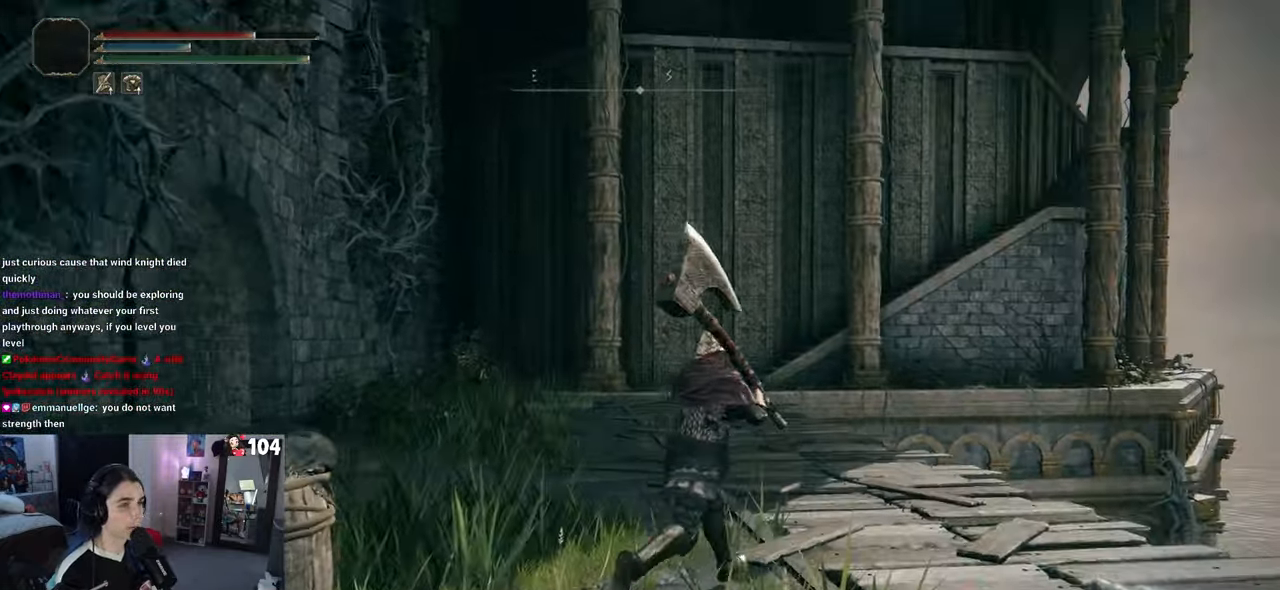
{"buttons": [], "left_stick": "up", "right_stick": "left", "events": [[67, "left_stick", "up"], [150, "right_stick", "left"]]}
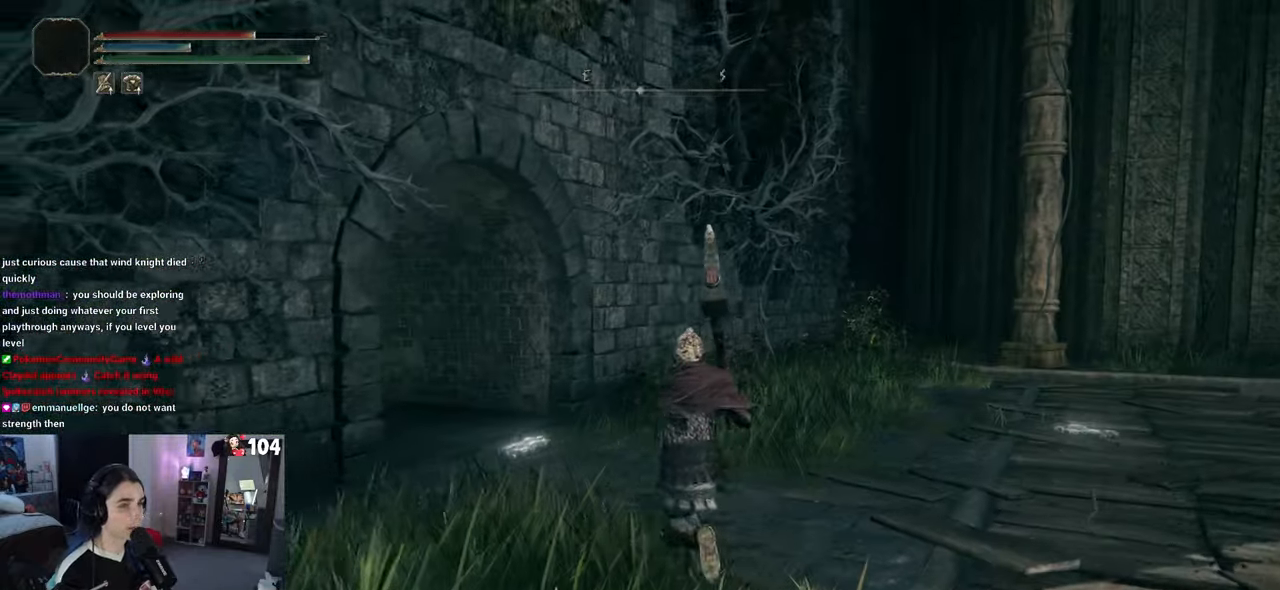
{"buttons": [], "left_stick": "up-left", "right_stick": "center", "events": [[50, "right_stick", "center"], [100, "left_stick", "up-left"]]}
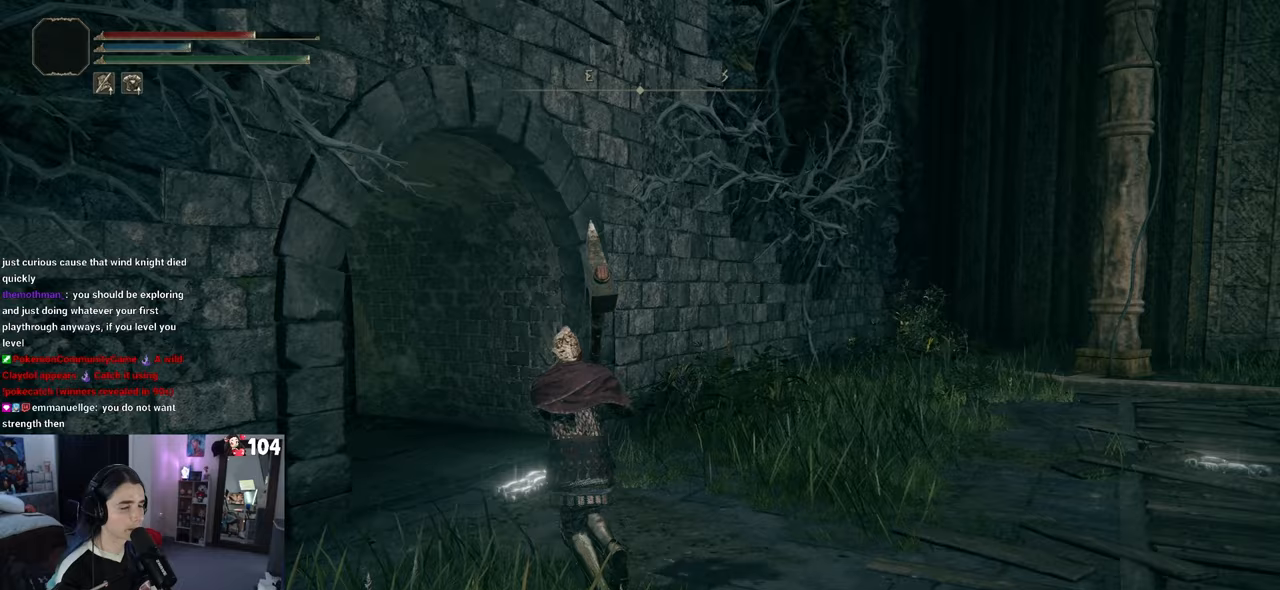
{"buttons": ["TRIANGLE"], "left_stick": "center", "right_stick": "center", "events": [[433, "TRIANGLE", "down"], [433, "left_stick", "center"]]}
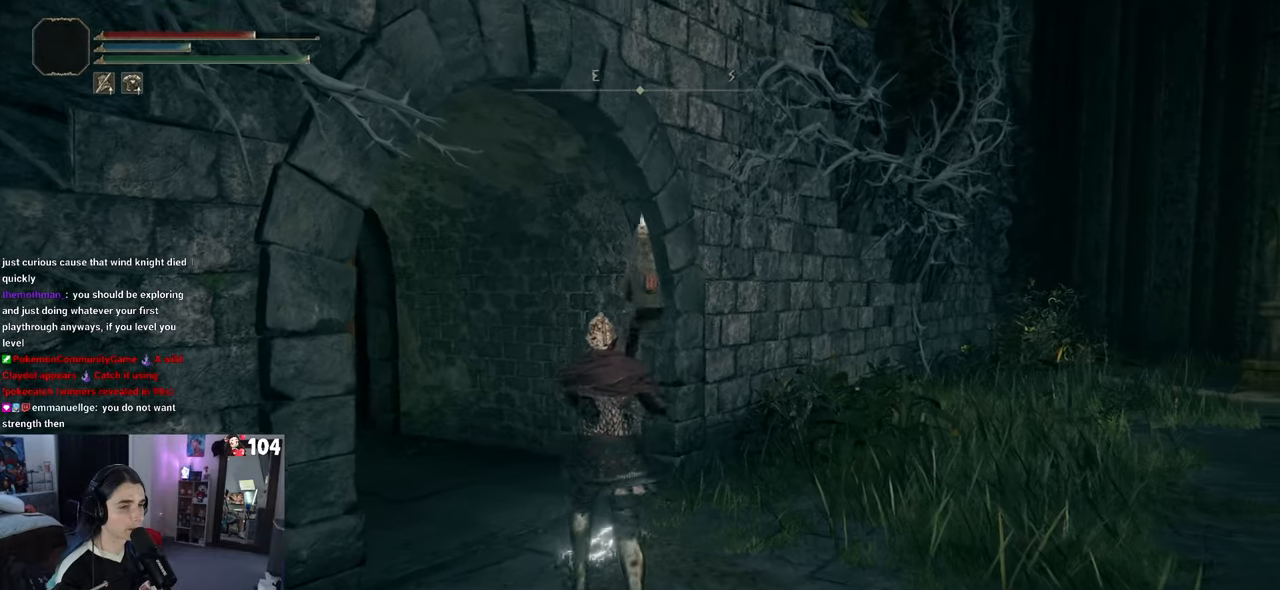
{"buttons": [], "left_stick": "center", "right_stick": "center", "events": [[83, "TRIANGLE", "up"]]}
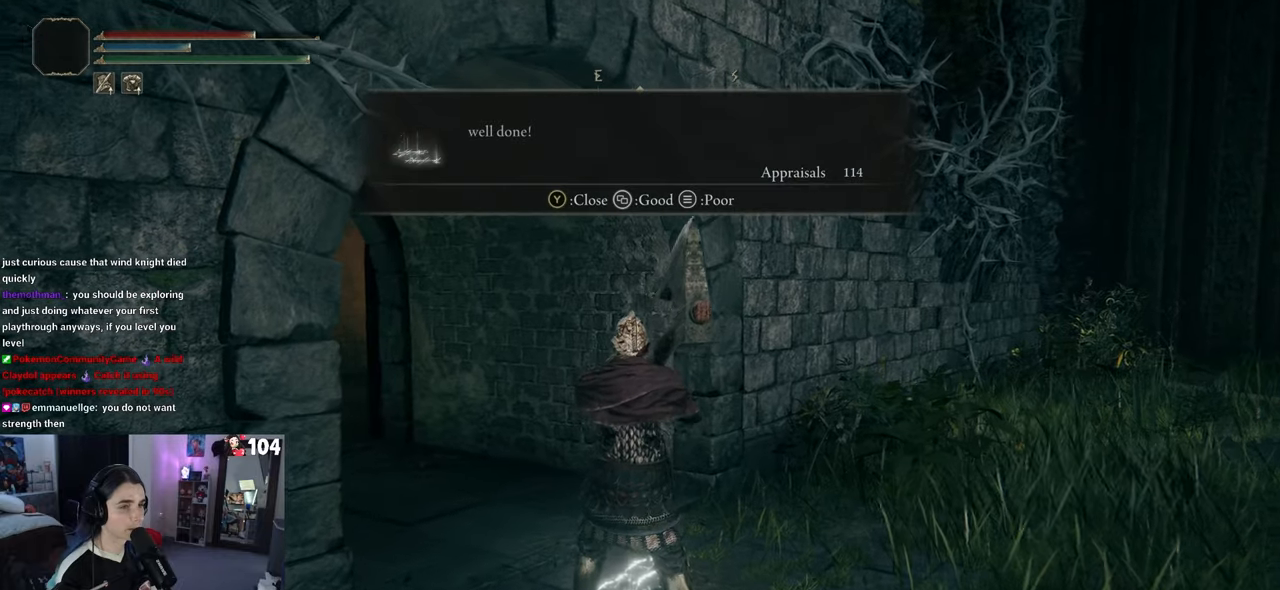
{"buttons": [], "left_stick": "right", "right_stick": "center", "events": [[133, "left_stick", "right"]]}
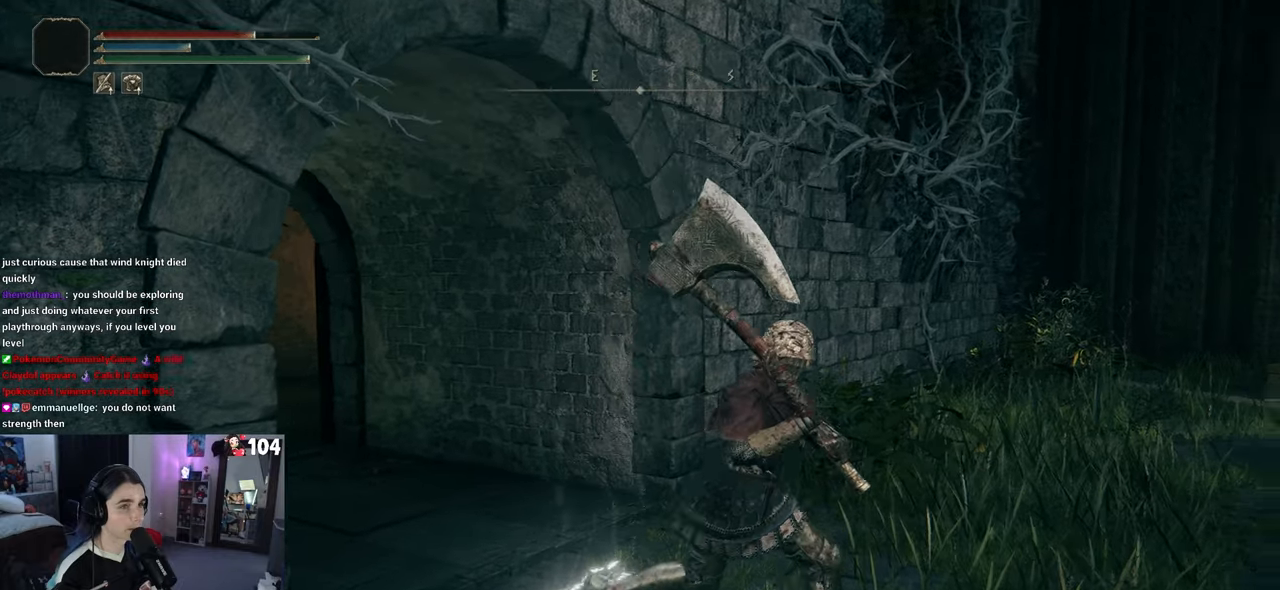
{"buttons": [], "left_stick": "up-right", "right_stick": "down-right", "events": [[317, "left_stick", "up-right"], [500, "right_stick", "down-right"]]}
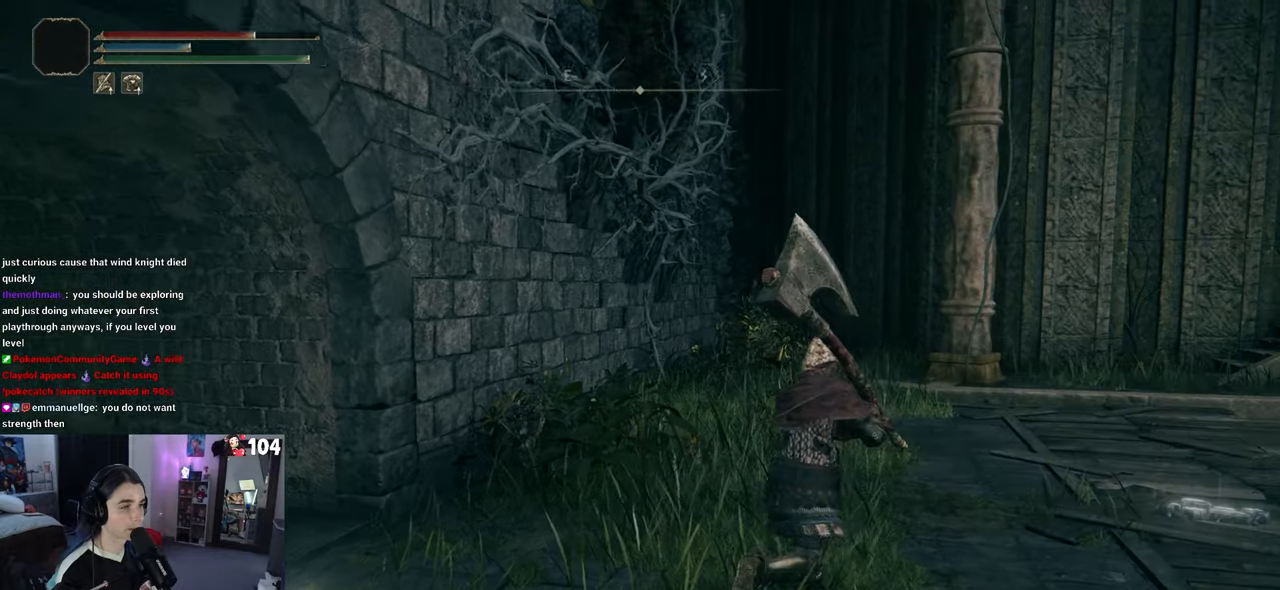
{"buttons": [], "left_stick": "up-right", "right_stick": "center", "events": [[267, "right_stick", "center"]]}
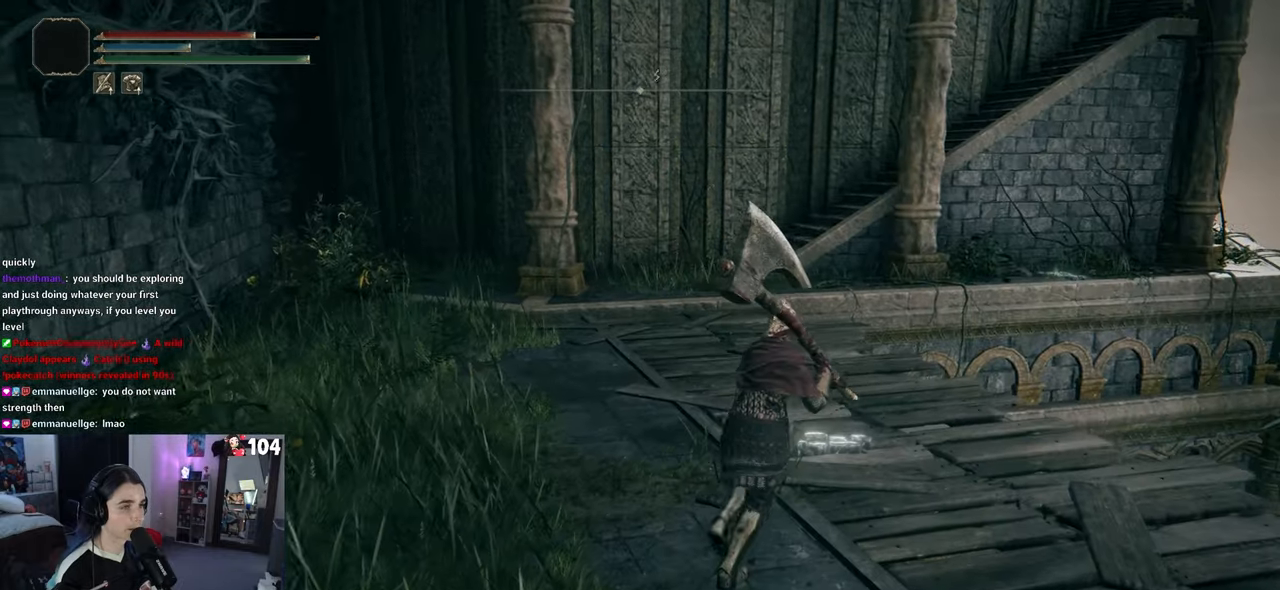
{"buttons": ["TRIANGLE"], "left_stick": "center", "right_stick": "center", "events": [[233, "left_stick", "up"], [367, "TRIANGLE", "down"], [383, "left_stick", "center"]]}
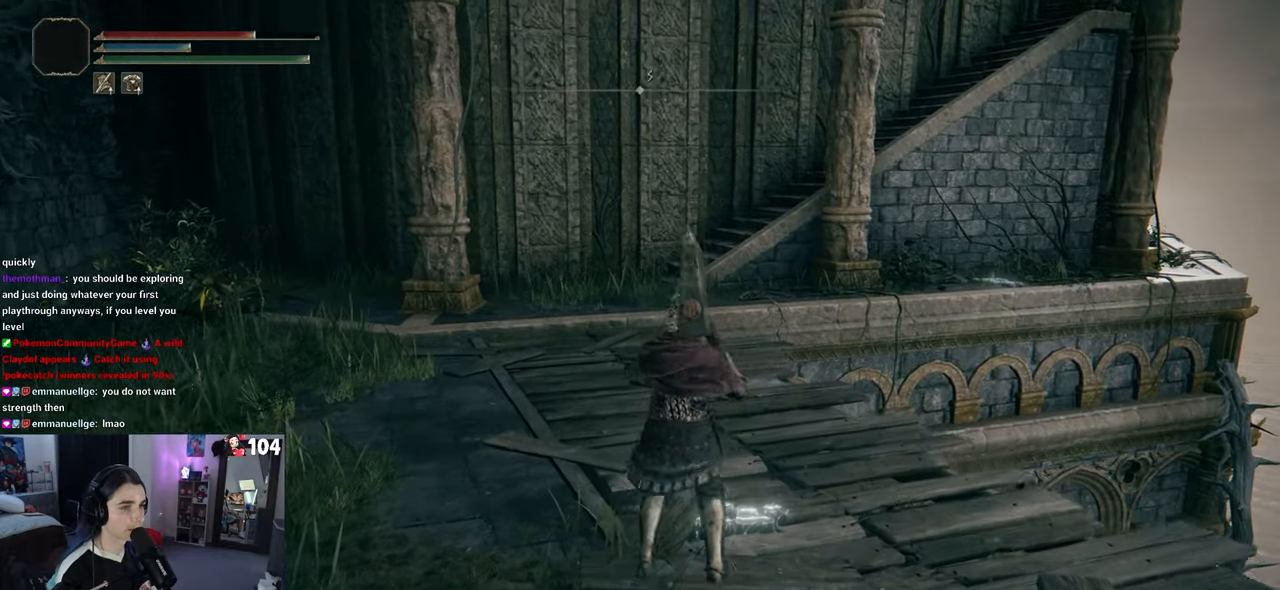
{"buttons": [], "left_stick": "center", "right_stick": "center", "events": [[17, "TRIANGLE", "up"]]}
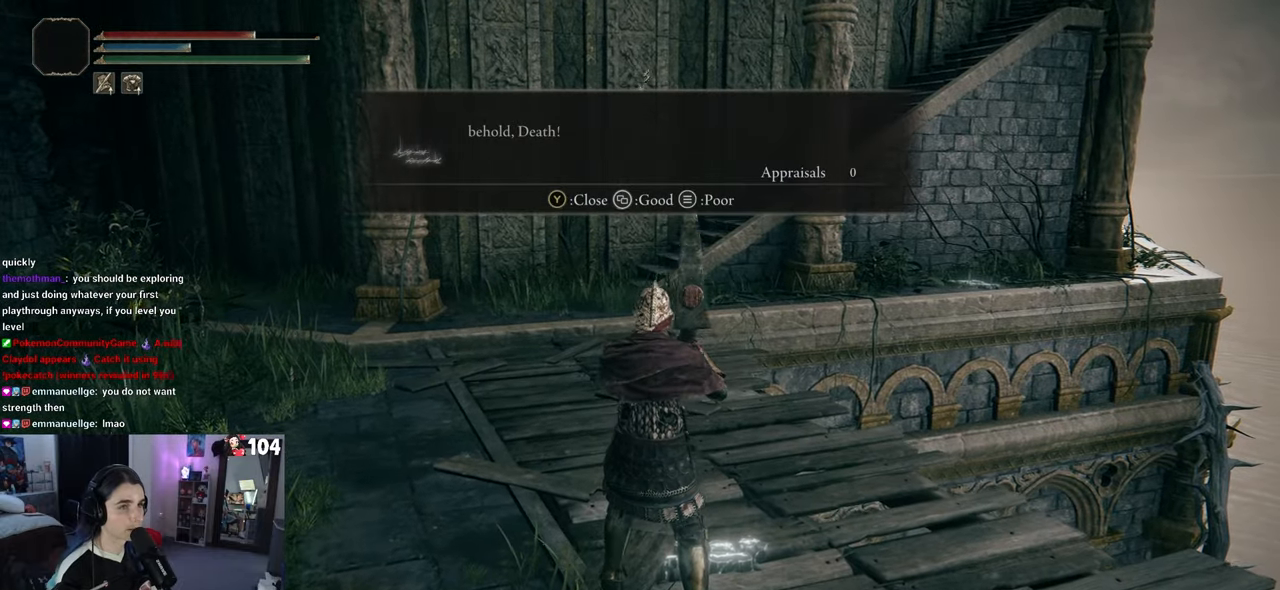
{"buttons": [], "left_stick": "up-left", "right_stick": "center", "events": [[150, "left_stick", "left"], [267, "left_stick", "up-left"]]}
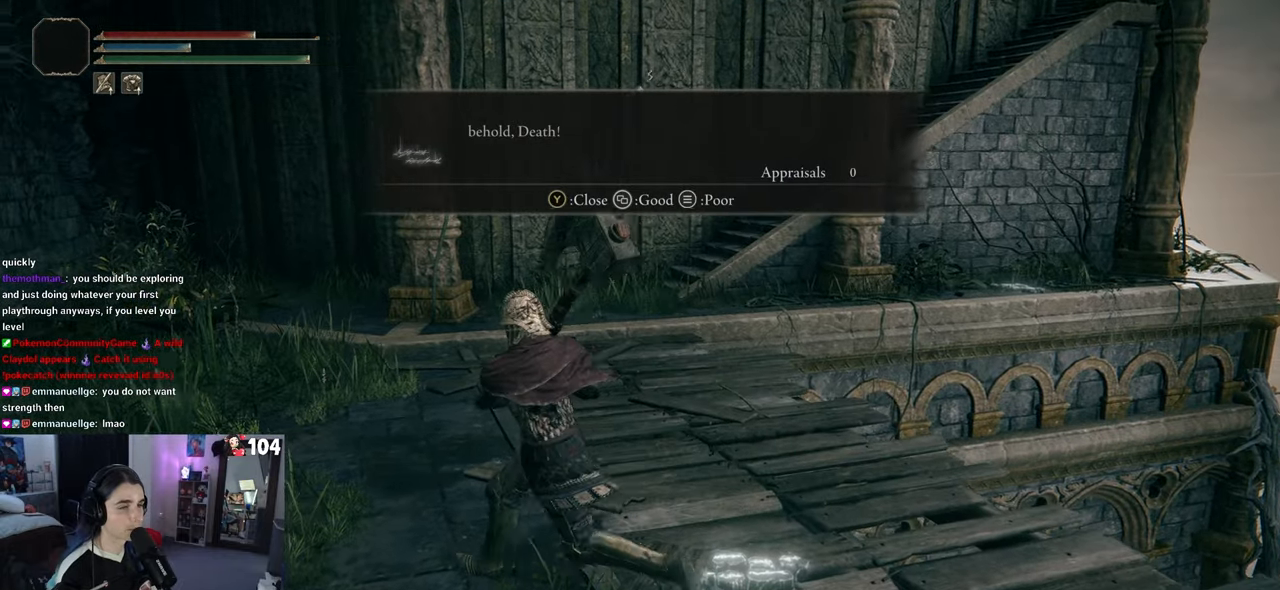
{"buttons": [], "left_stick": "center", "right_stick": "right", "events": [[133, "left_stick", "center"], [183, "right_stick", "right"]]}
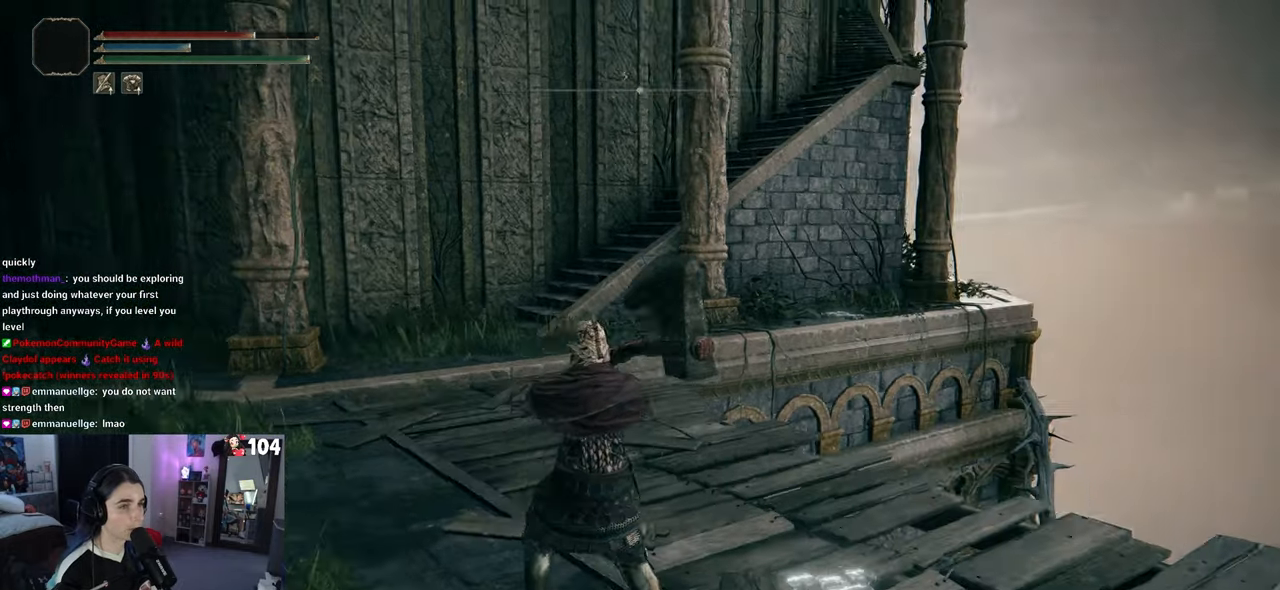
{"buttons": [], "left_stick": "center", "right_stick": "up", "events": [[200, "right_stick", "center"], [350, "right_stick", "up"]]}
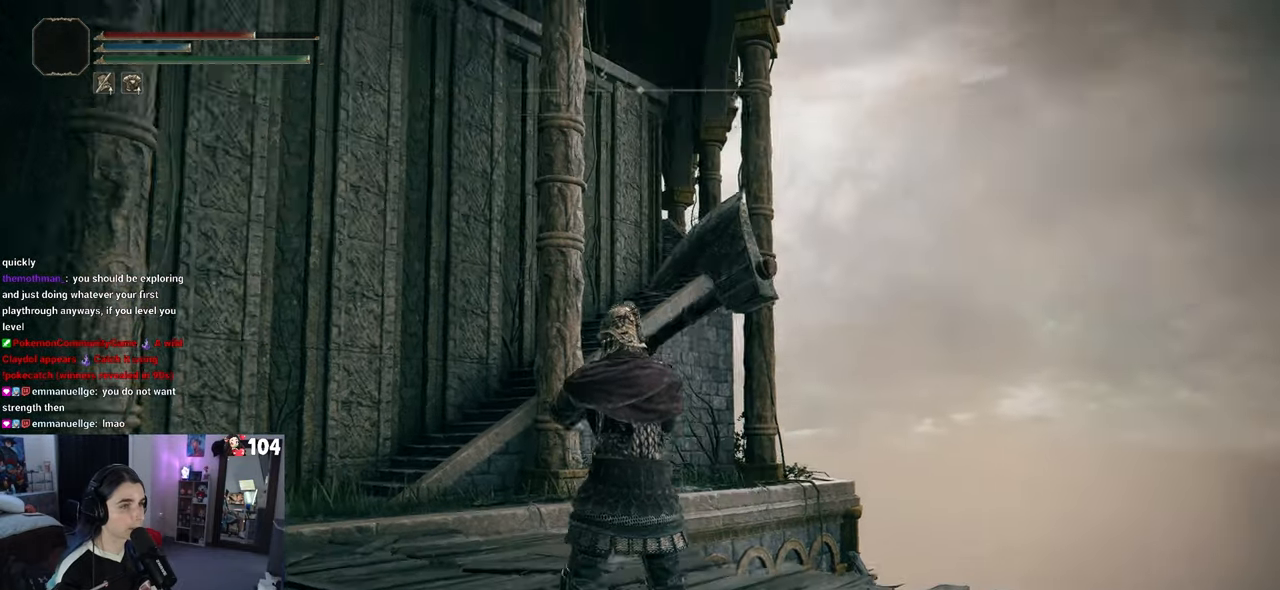
{"buttons": [], "left_stick": "up-left", "right_stick": "down-left", "events": [[100, "right_stick", "center"], [233, "left_stick", "left"], [350, "right_stick", "down-left"], [450, "left_stick", "up-left"]]}
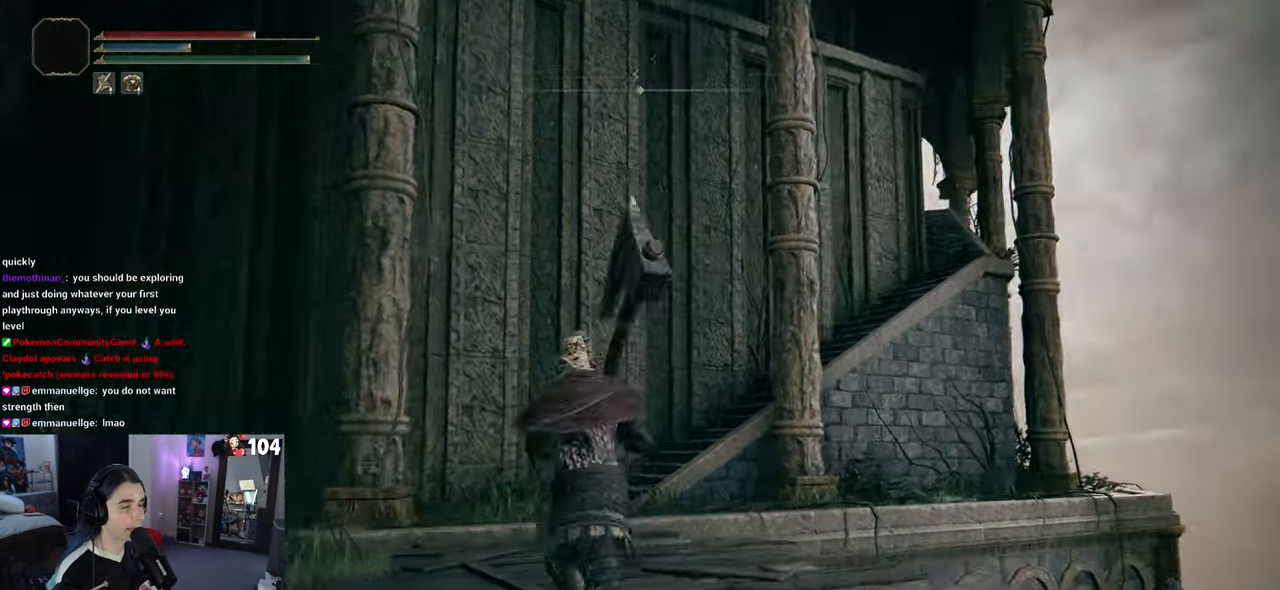
{"buttons": [], "left_stick": "up", "right_stick": "down-left", "events": [[483, "left_stick", "up"]]}
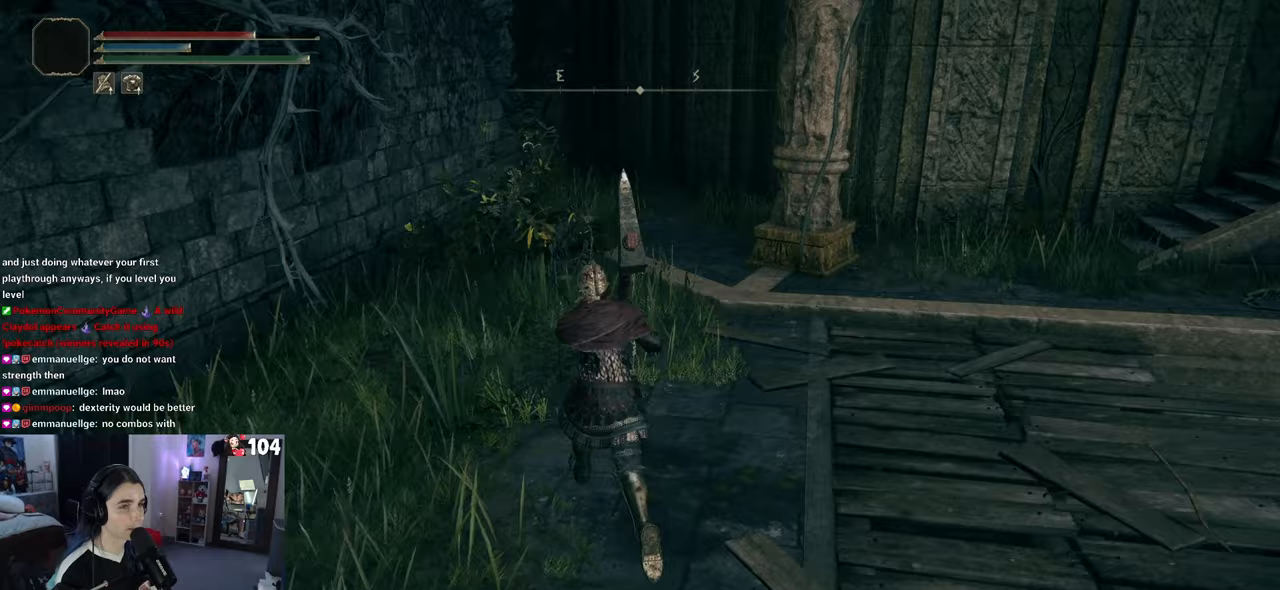
{"buttons": [], "left_stick": "up-right", "right_stick": "left", "events": [[317, "left_stick", "up-right"], [350, "right_stick", "left"]]}
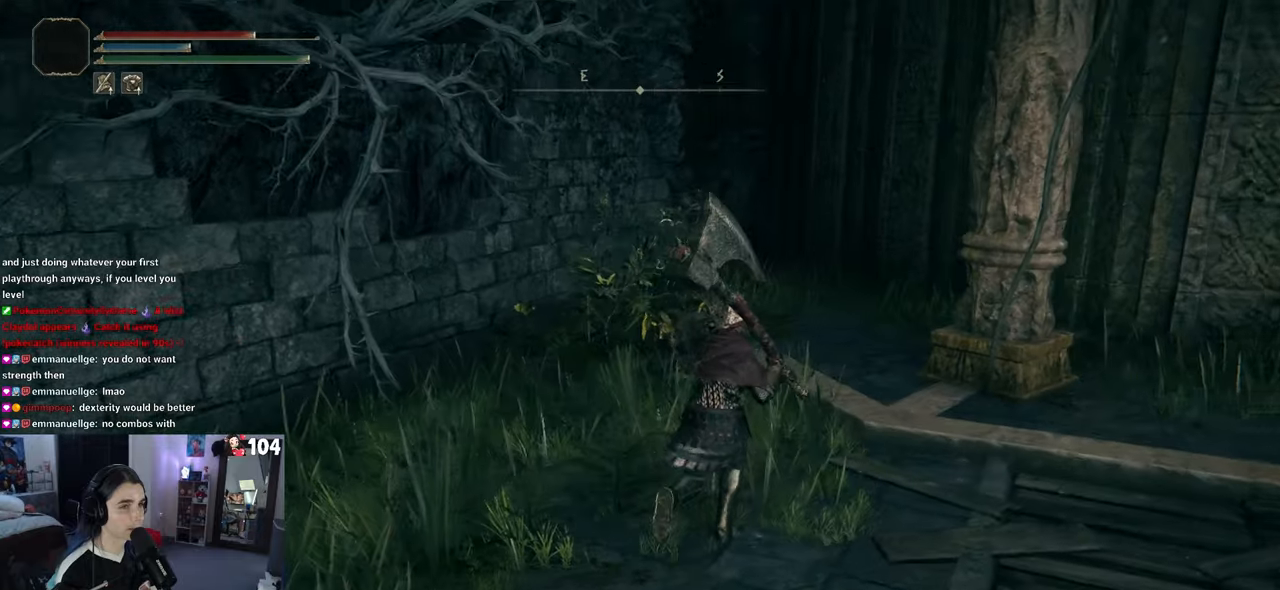
{"buttons": [], "left_stick": "up-right", "right_stick": "left", "events": []}
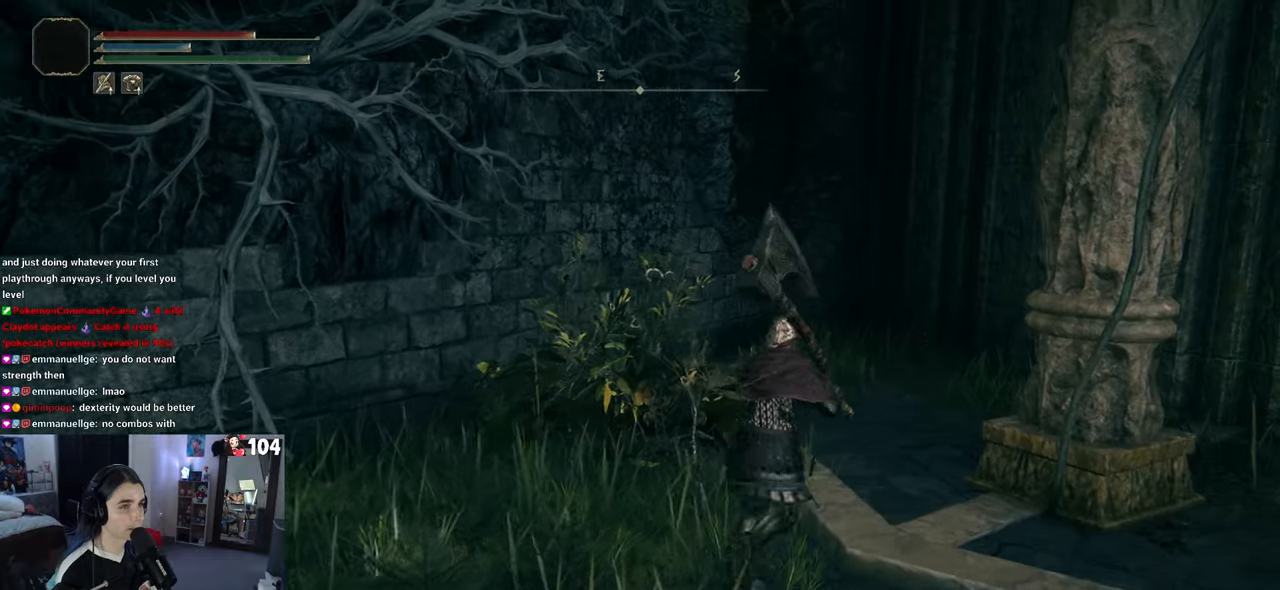
{"buttons": [], "left_stick": "up-right", "right_stick": "left", "events": []}
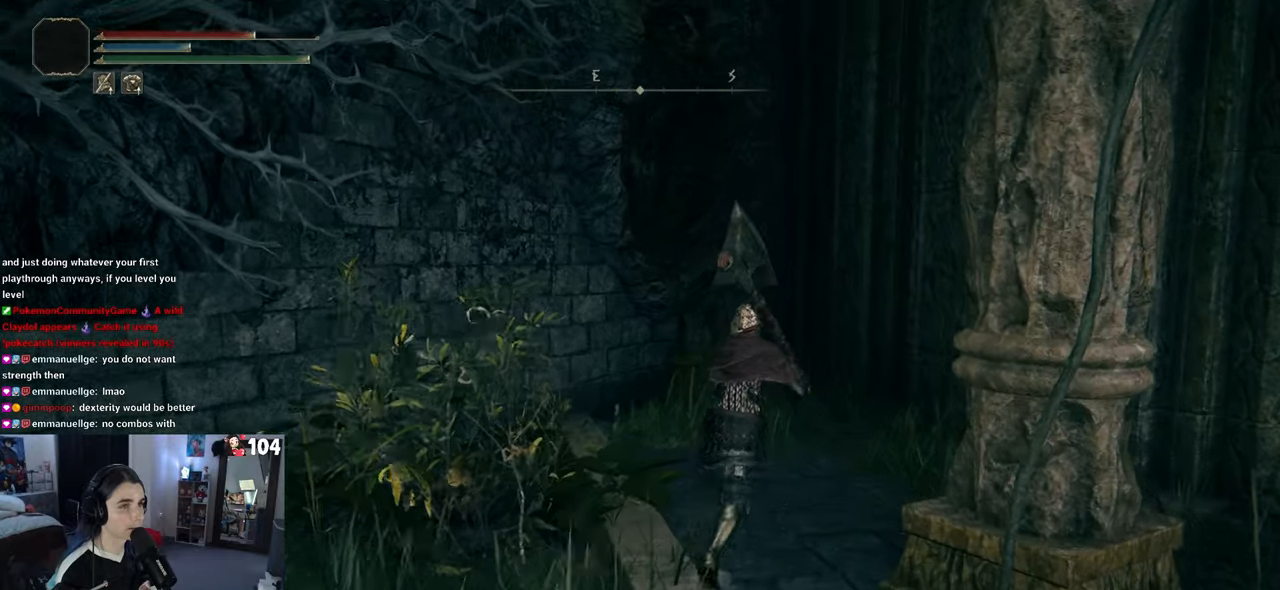
{"buttons": [], "left_stick": "up-right", "right_stick": "down-left", "events": [[317, "right_stick", "down-left"]]}
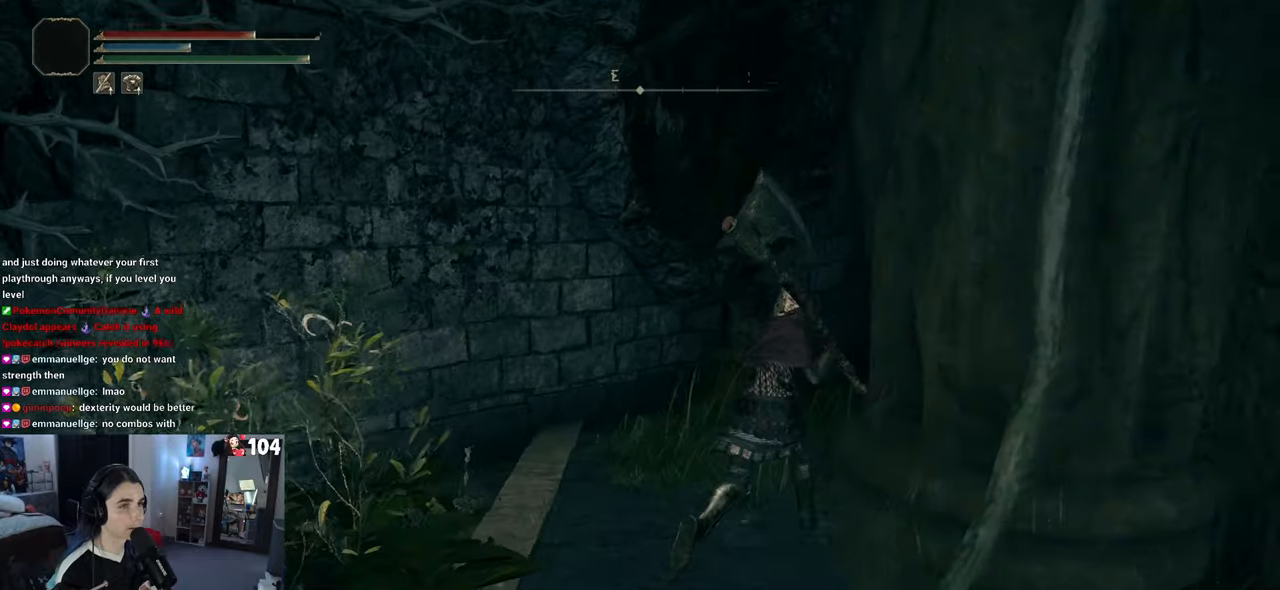
{"buttons": [], "left_stick": "up", "right_stick": "center", "events": [[150, "right_stick", "center"], [483, "left_stick", "up"]]}
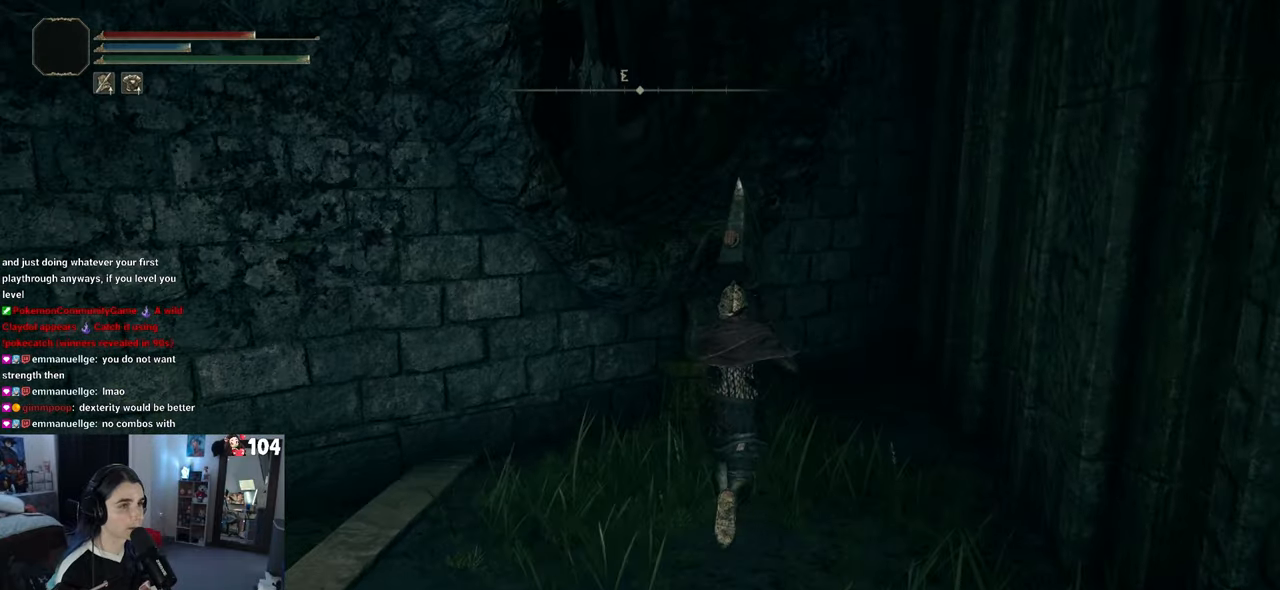
{"buttons": ["CROSS"], "left_stick": "up", "right_stick": "center", "events": [[200, "CROSS", "down"]]}